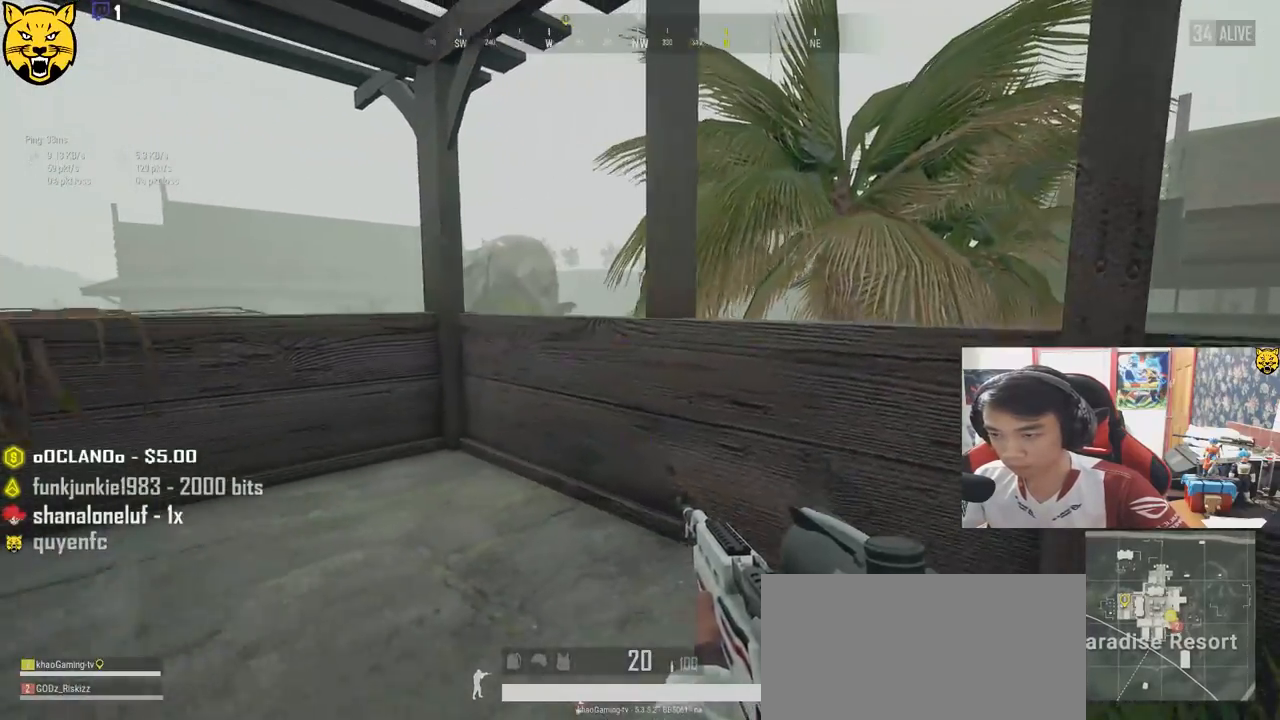
Gameplay with keyboard and mouse; each line is a JSON object with the keys and mouse buttons held at the frame after it. "events" lists presses ("down") and releases ("up") of "a", "c", "ctrl", "d", "e", "f", "q", "r", "s", "shift", "space", "tab", "v", "w", "x", "z", "mouse_left", "mouse_wheel", "mouse_right", "mouse_mb4" and "mouse_mb5" between this image and that frame as [ms after this image, input, new state], when the widget could be followed in between. "mouse_left", "mouse_wheel", "mouse_right", "mouse_mb4", "mouse_mb5" = the "left", "wheel", "right", "mb4", "mb5" buttons of the "mouse" list. No other keys are recorded. "wheel" means that the mouse wheel is clicked or scrolled. Mouse movement is not recorded.
{"keys": ["d", "w"], "mouse": [], "events": [[217, "a", "up"], [333, "d", "down"], [367, "s", "up"], [500, "w", "down"]]}
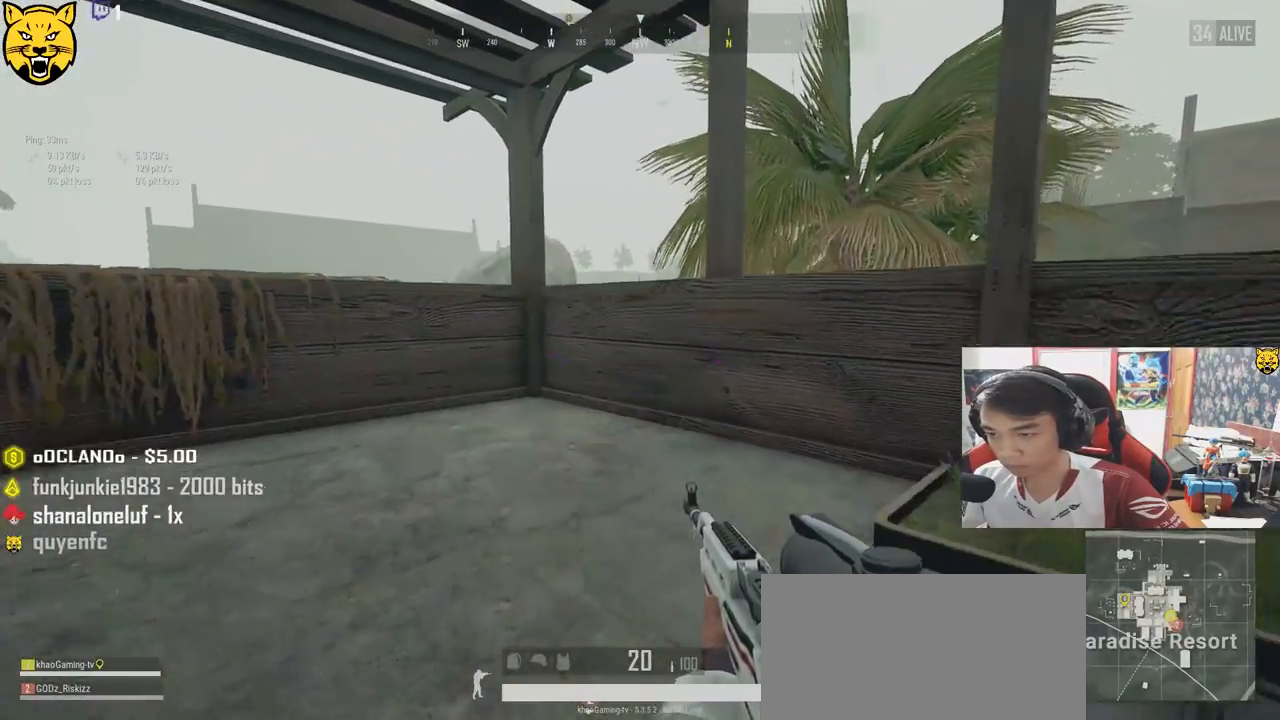
{"keys": ["a", "w"], "mouse": [], "events": [[83, "d", "up"], [433, "a", "down"]]}
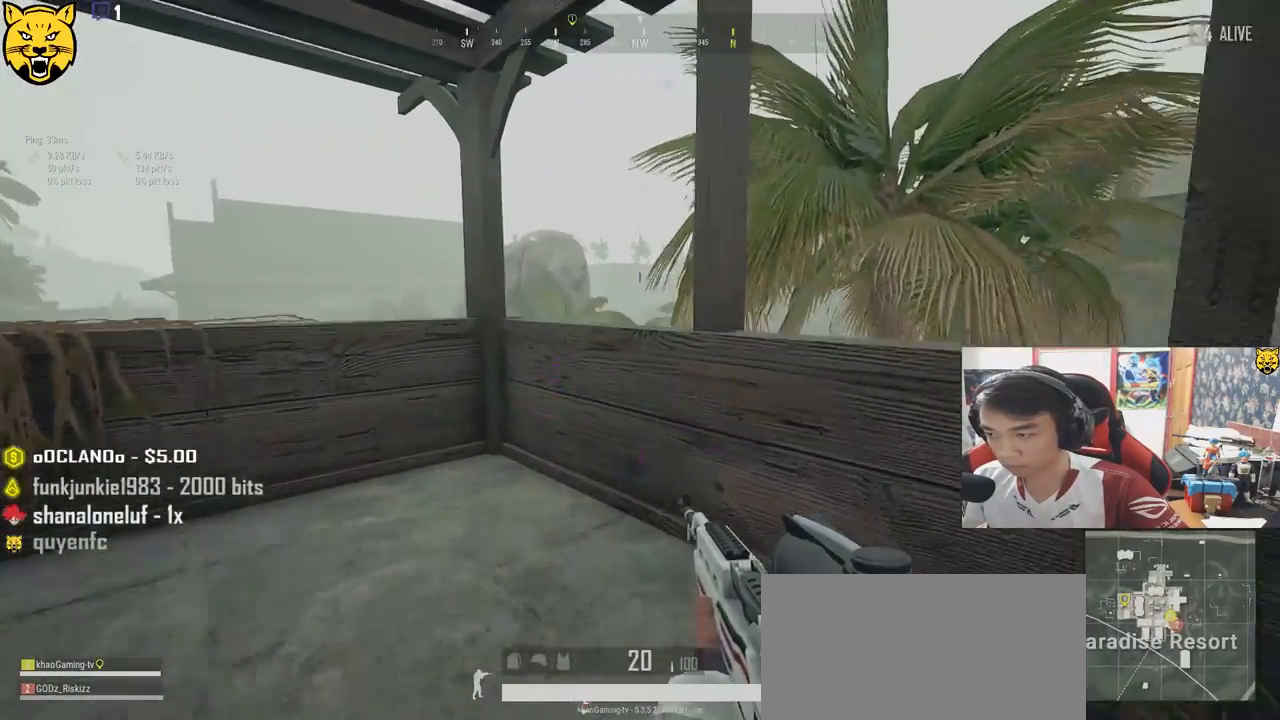
{"keys": ["d"], "mouse": [], "events": [[67, "w", "up"], [133, "w", "down"], [317, "a", "up"], [333, "d", "down"], [400, "w", "up"]]}
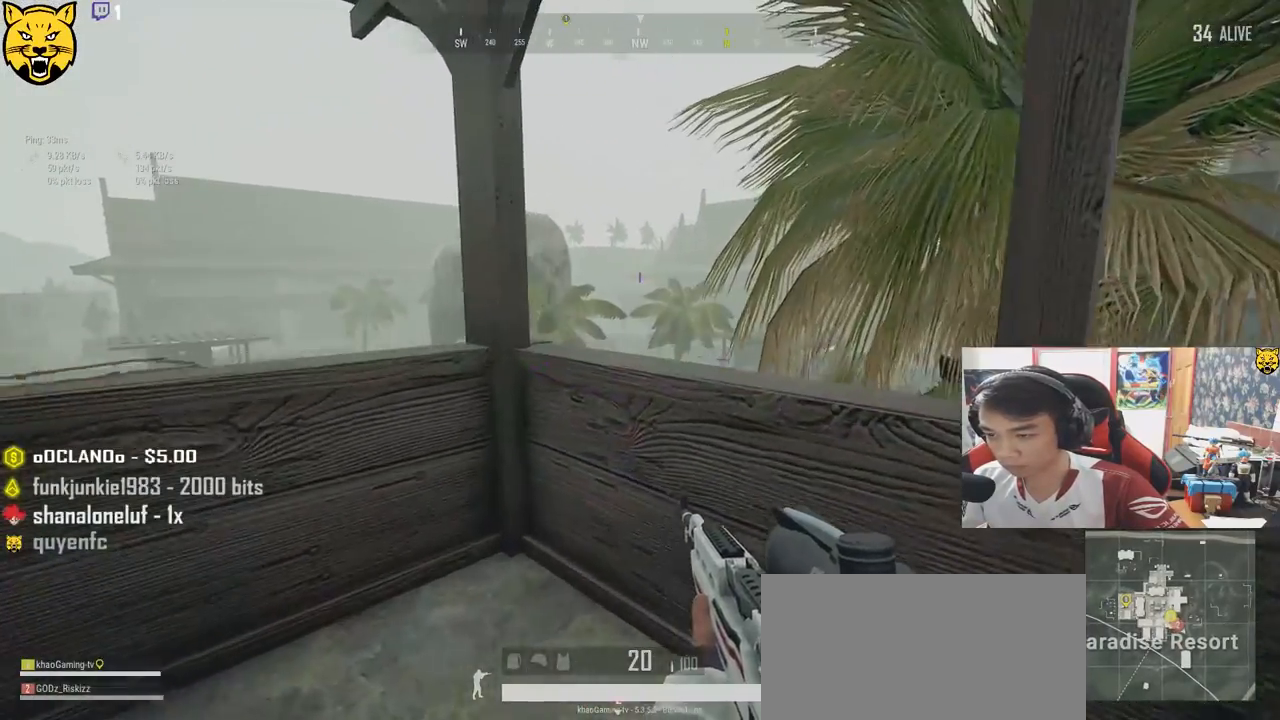
{"keys": ["a"], "mouse": [], "events": [[133, "s", "down"], [300, "a", "down"], [367, "d", "up"], [467, "s", "up"]]}
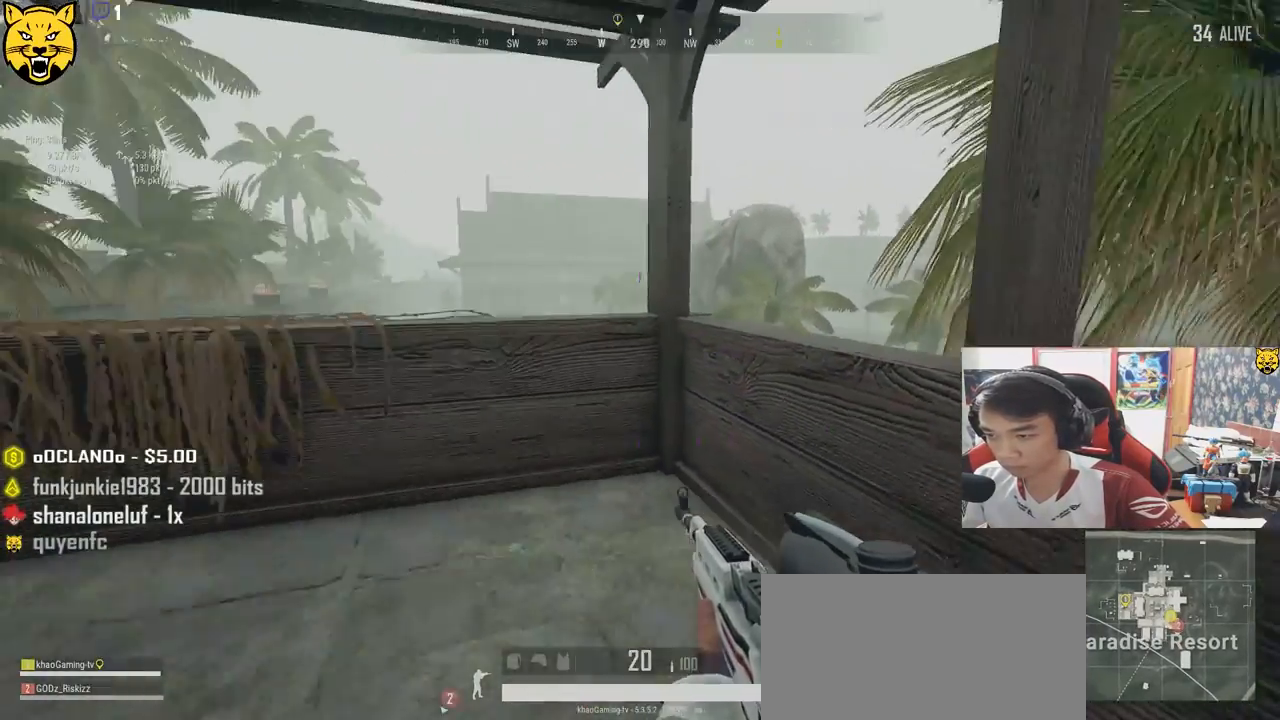
{"keys": ["d", "s"], "mouse": [], "events": [[233, "s", "down"], [367, "a", "up"], [417, "d", "down"]]}
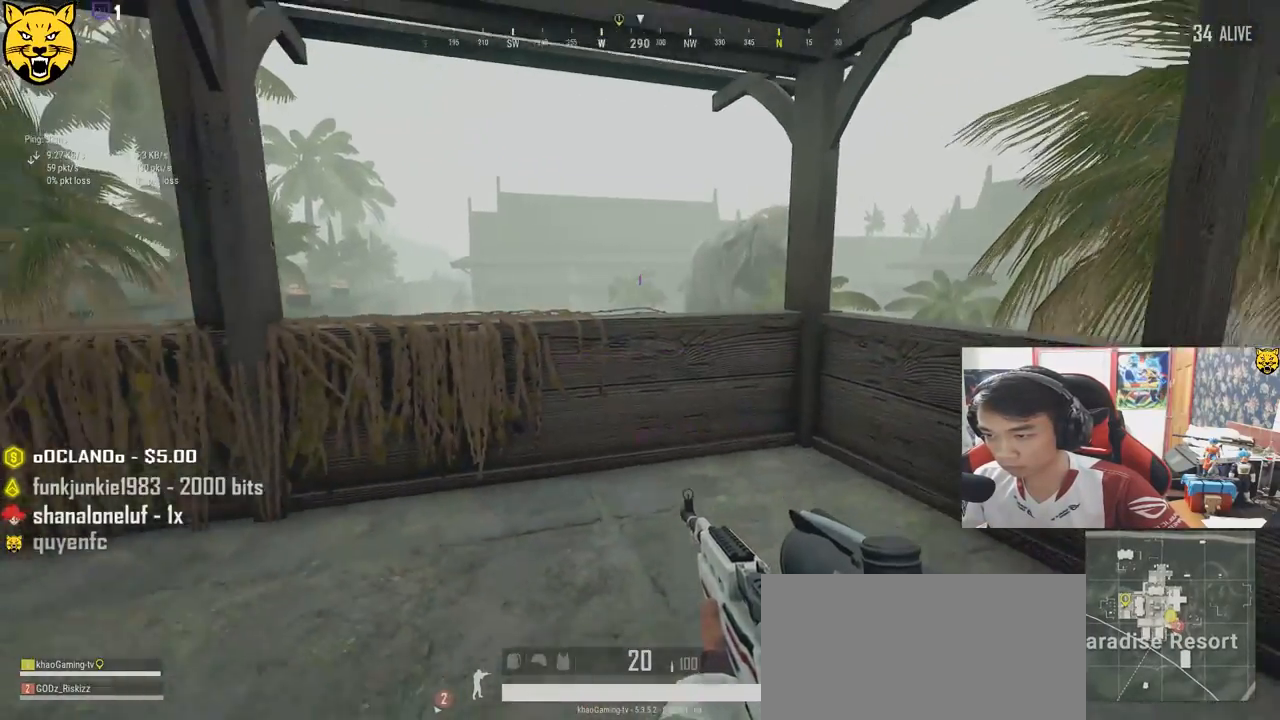
{"keys": ["d", "w"], "mouse": [], "events": [[333, "s", "up"], [483, "w", "down"]]}
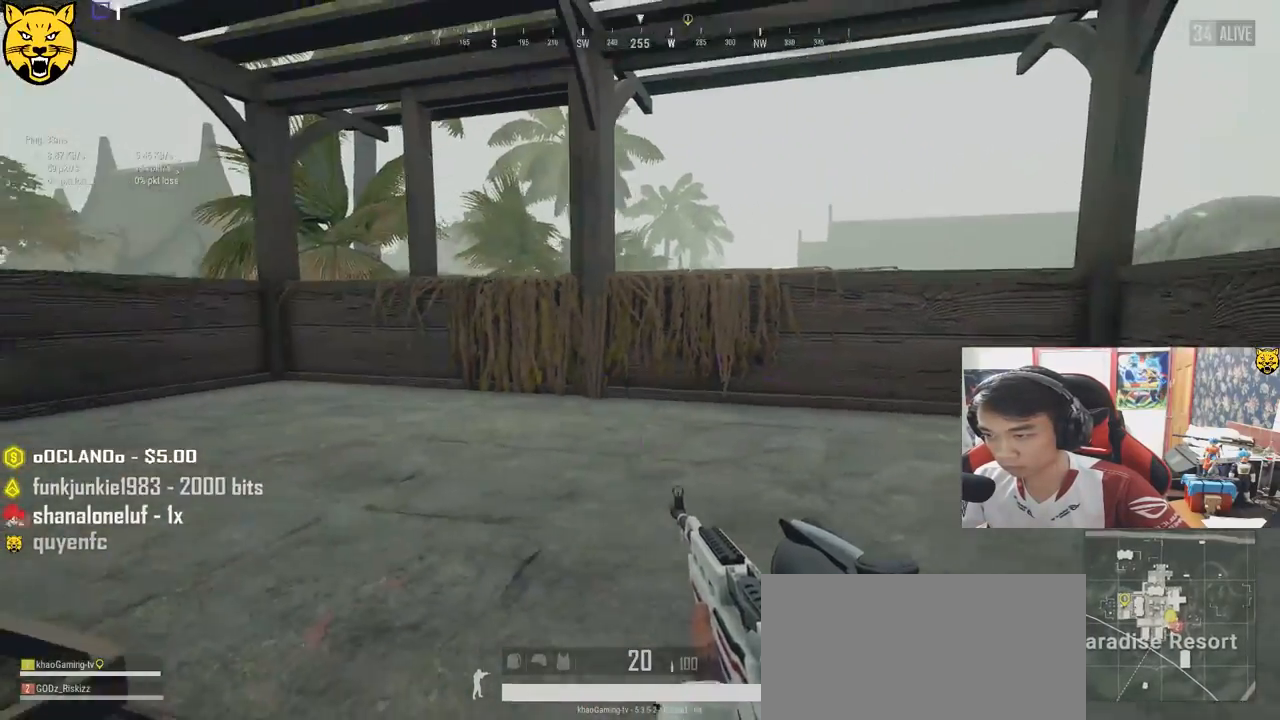
{"keys": ["a", "w"], "mouse": [], "events": [[117, "d", "up"], [300, "a", "down"]]}
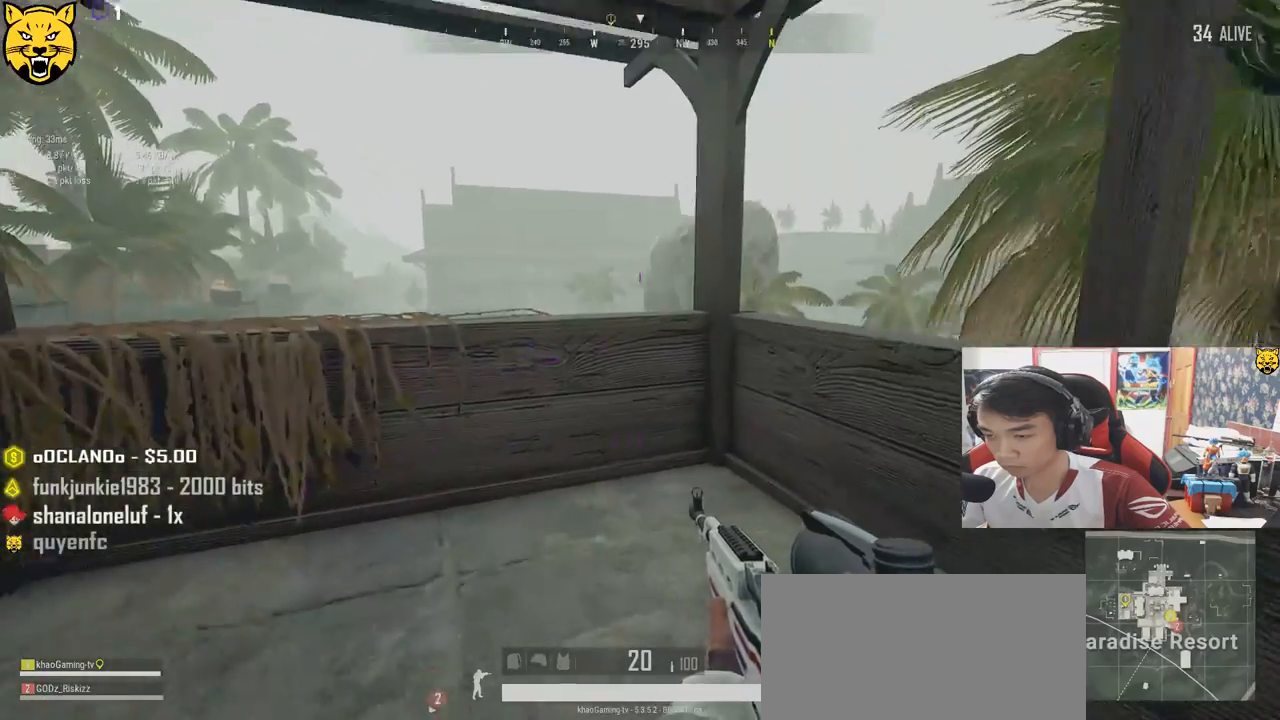
{"keys": ["a", "ctrl"], "mouse": [], "events": [[67, "w", "up"], [183, "ctrl", "down"], [300, "ctrl", "up"], [500, "ctrl", "down"]]}
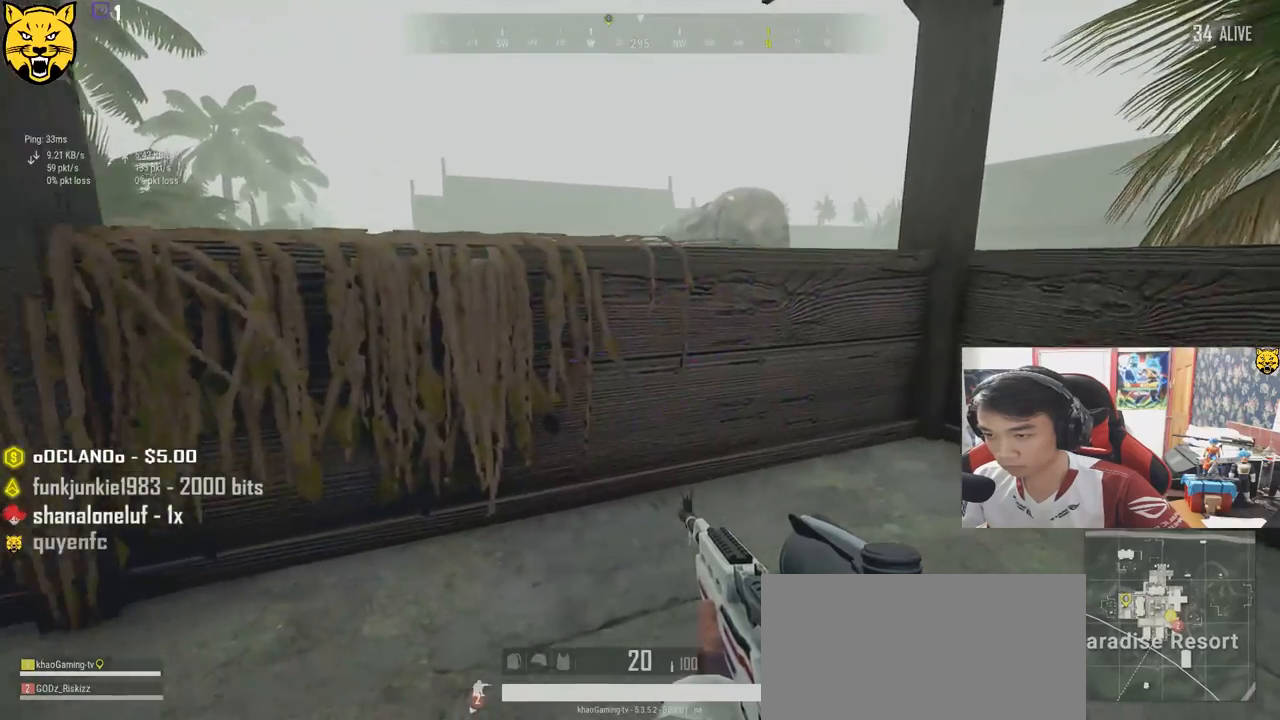
{"keys": ["a", "s"], "mouse": [], "events": [[233, "ctrl", "up"], [233, "s", "down"]]}
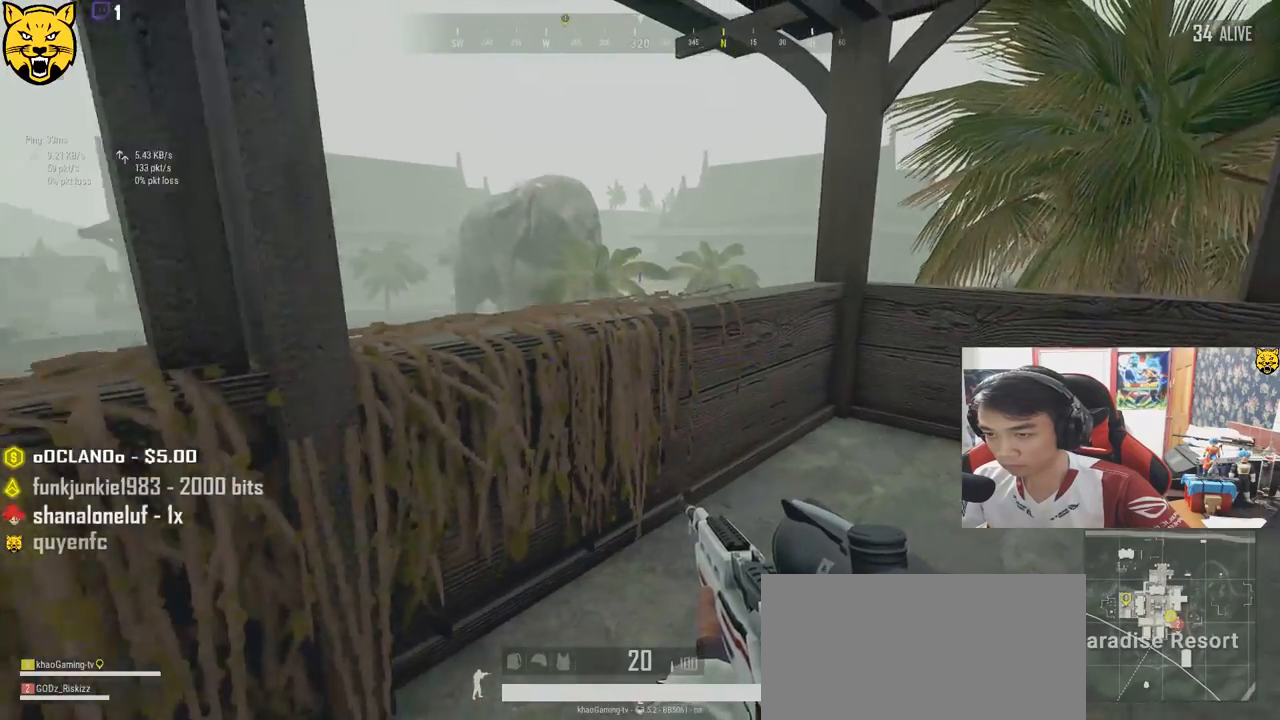
{"keys": ["a"], "mouse": [], "events": [[50, "ctrl", "down"], [133, "ctrl", "up"], [233, "ctrl", "down"], [267, "s", "up"], [317, "ctrl", "up"]]}
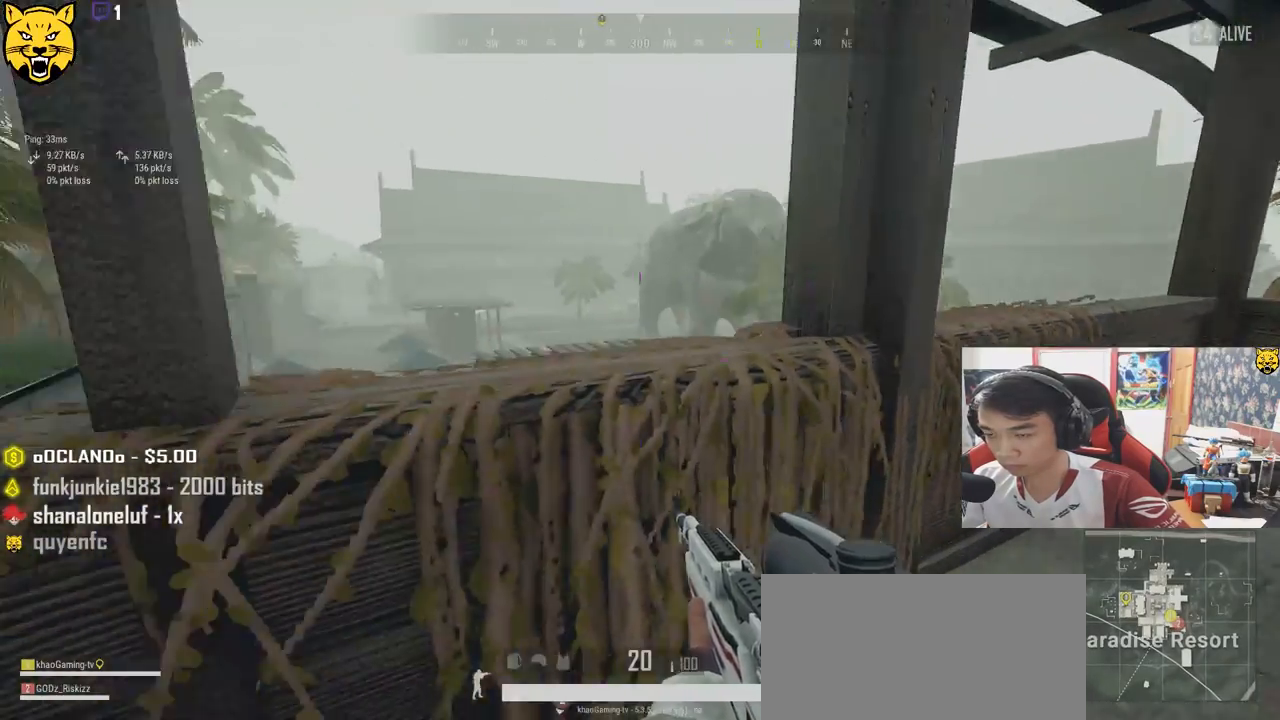
{"keys": ["ctrl", "d", "s"], "mouse": [], "events": [[83, "s", "down"], [133, "ctrl", "down"], [167, "s", "up"], [217, "s", "down"], [250, "ctrl", "up"], [300, "a", "up"], [333, "d", "down"], [433, "ctrl", "down"]]}
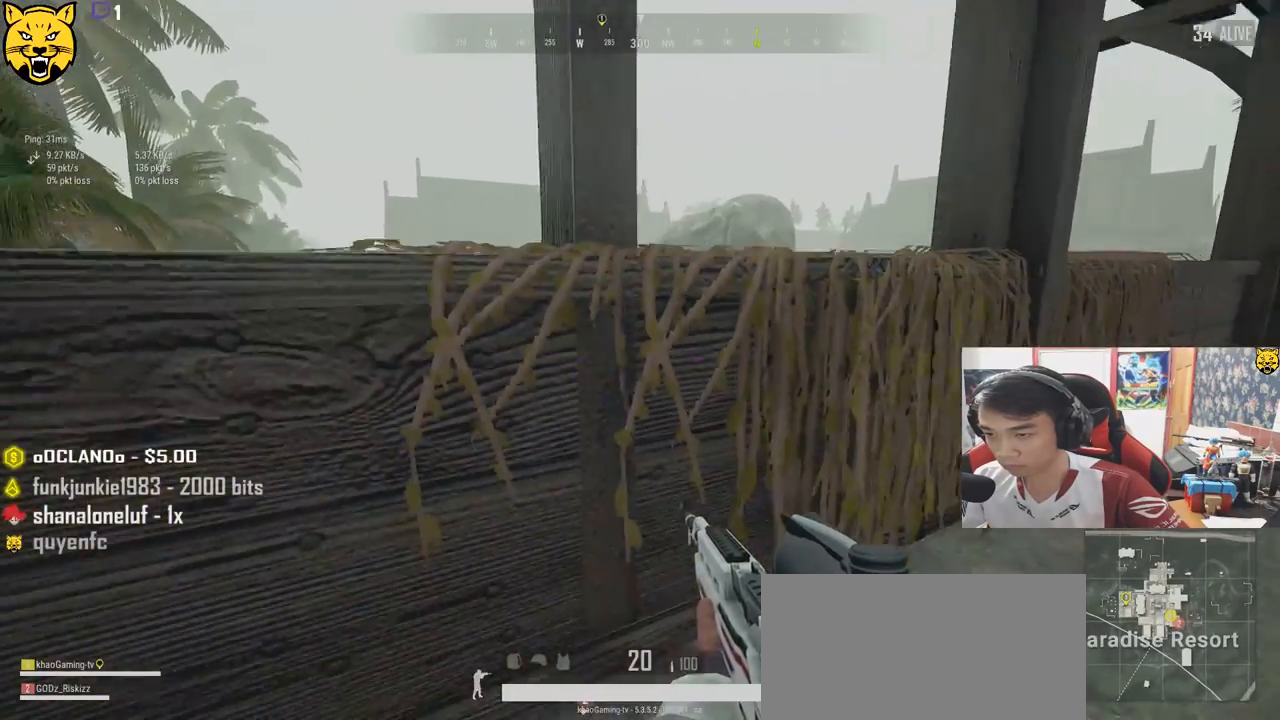
{"keys": ["d", "s"], "mouse": [], "events": [[17, "s", "up"], [33, "ctrl", "up"], [167, "mouse_right", "down"], [233, "mouse_right", "up"], [417, "s", "down"]]}
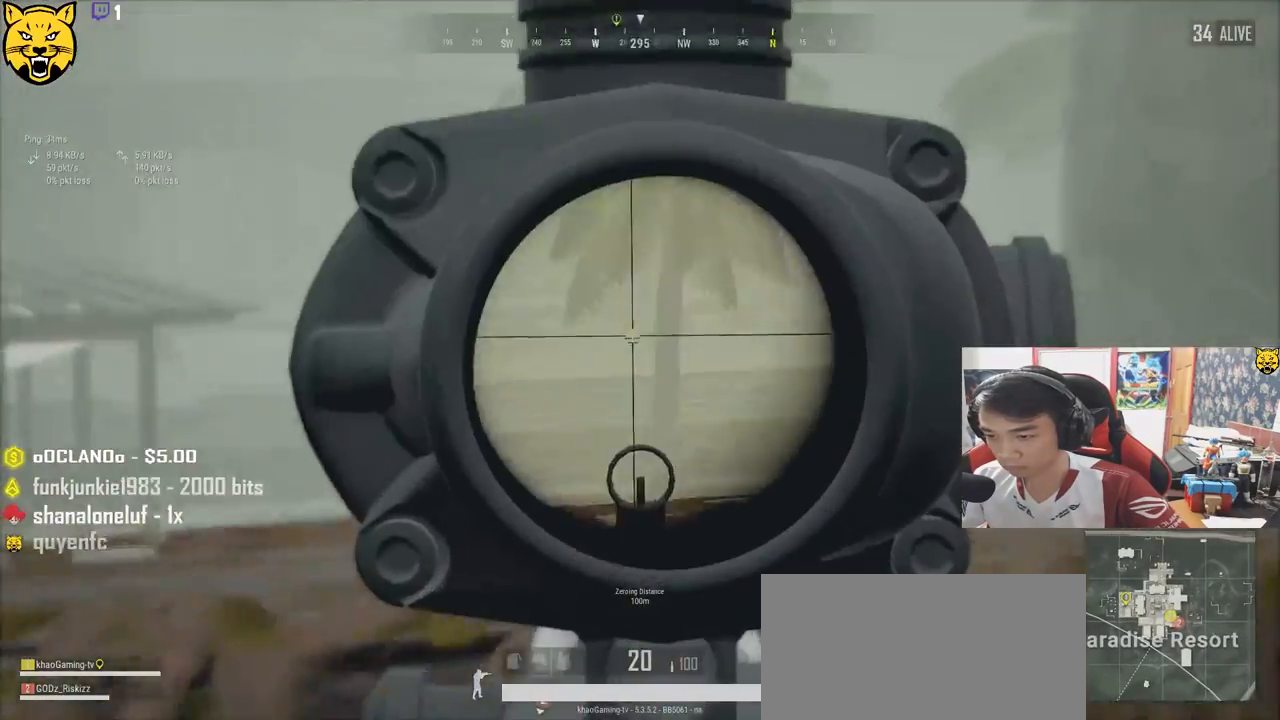
{"keys": ["ctrl", "s"], "mouse": [], "events": [[117, "ctrl", "down"], [217, "d", "up"], [233, "ctrl", "up"], [367, "ctrl", "down"]]}
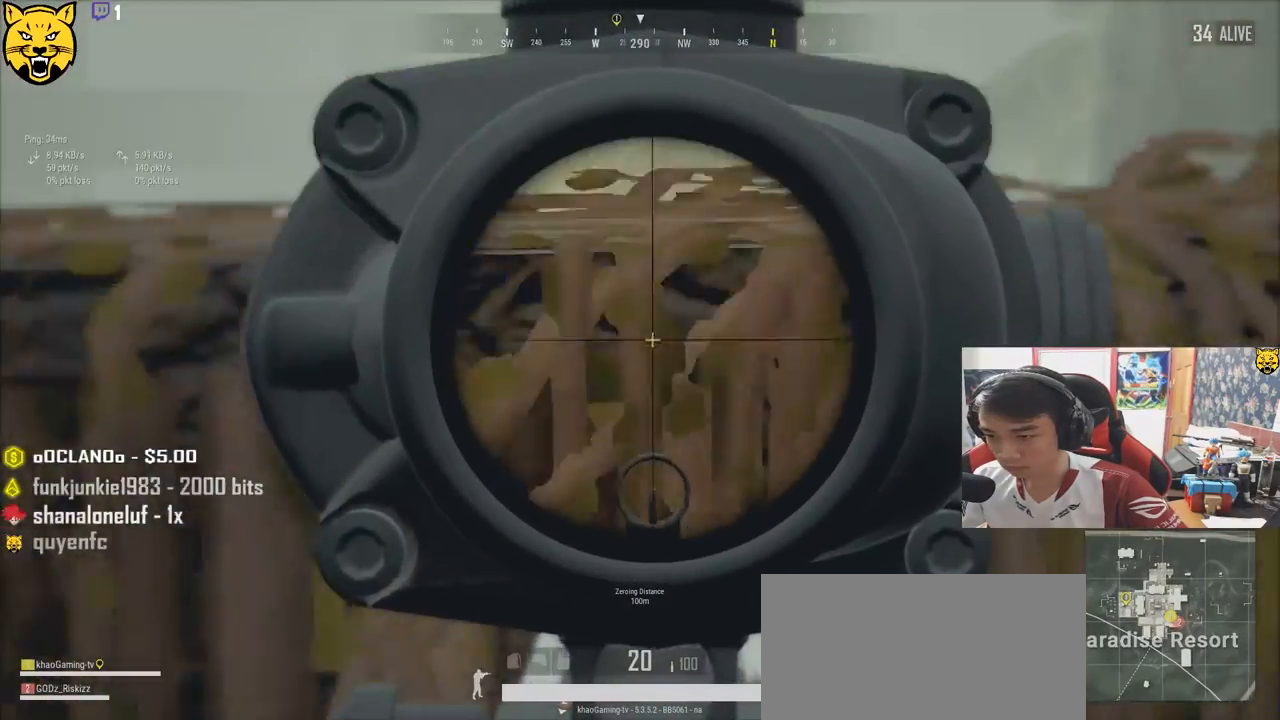
{"keys": ["a", "s"], "mouse": [], "events": [[17, "ctrl", "up"], [150, "a", "down"], [167, "s", "up"], [483, "s", "down"]]}
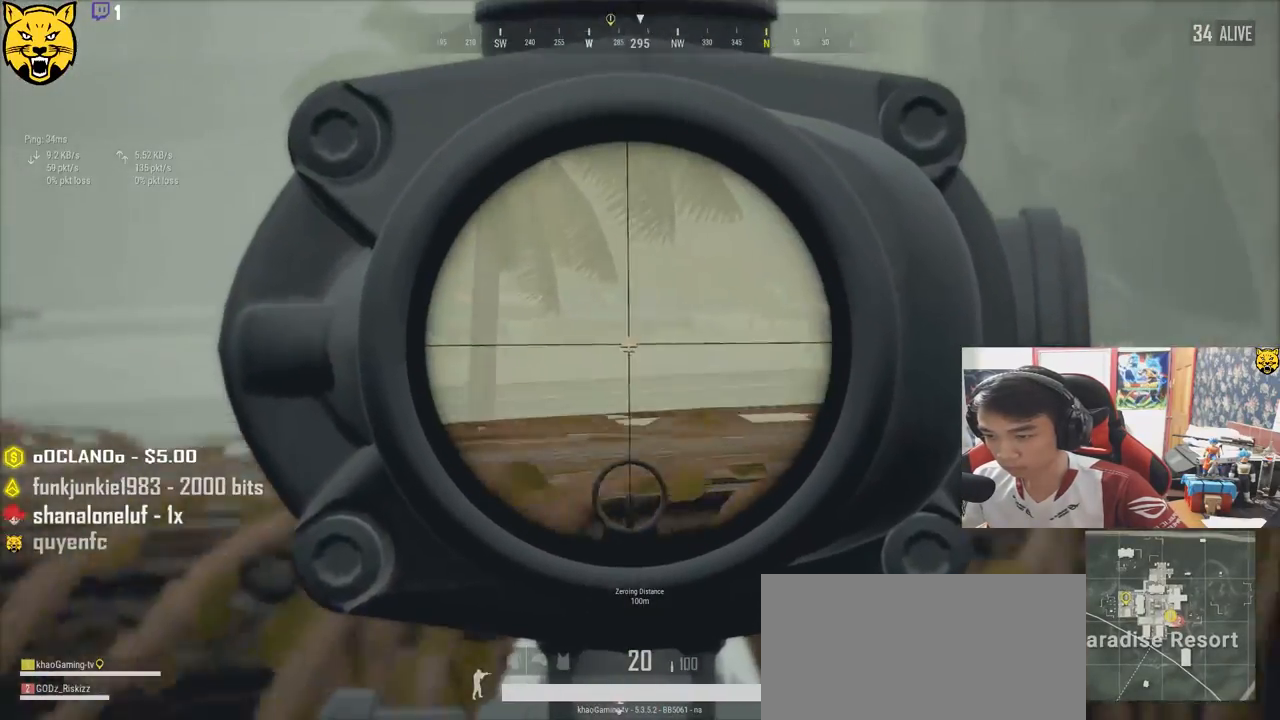
{"keys": ["d"], "mouse": [], "events": [[33, "a", "up"], [150, "d", "down"], [217, "s", "up"]]}
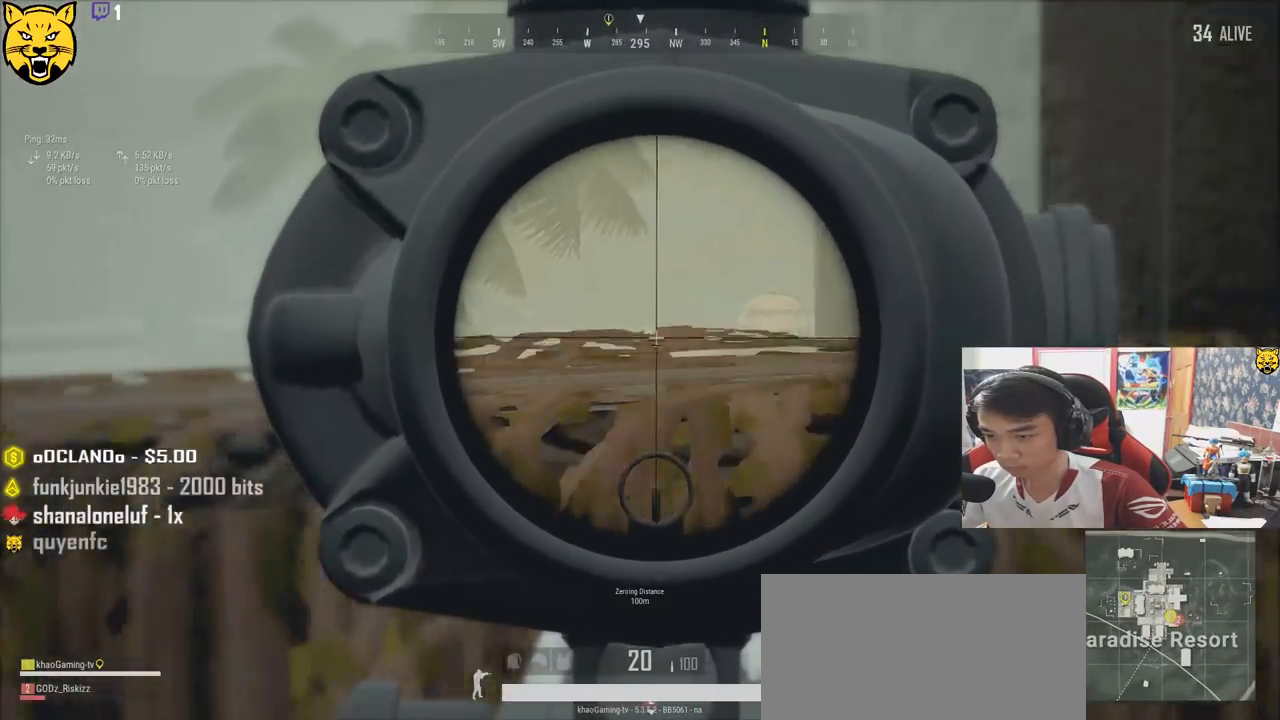
{"keys": ["d"], "mouse": [], "events": [[133, "ctrl", "down"], [267, "ctrl", "up"], [333, "ctrl", "down"], [433, "ctrl", "up"]]}
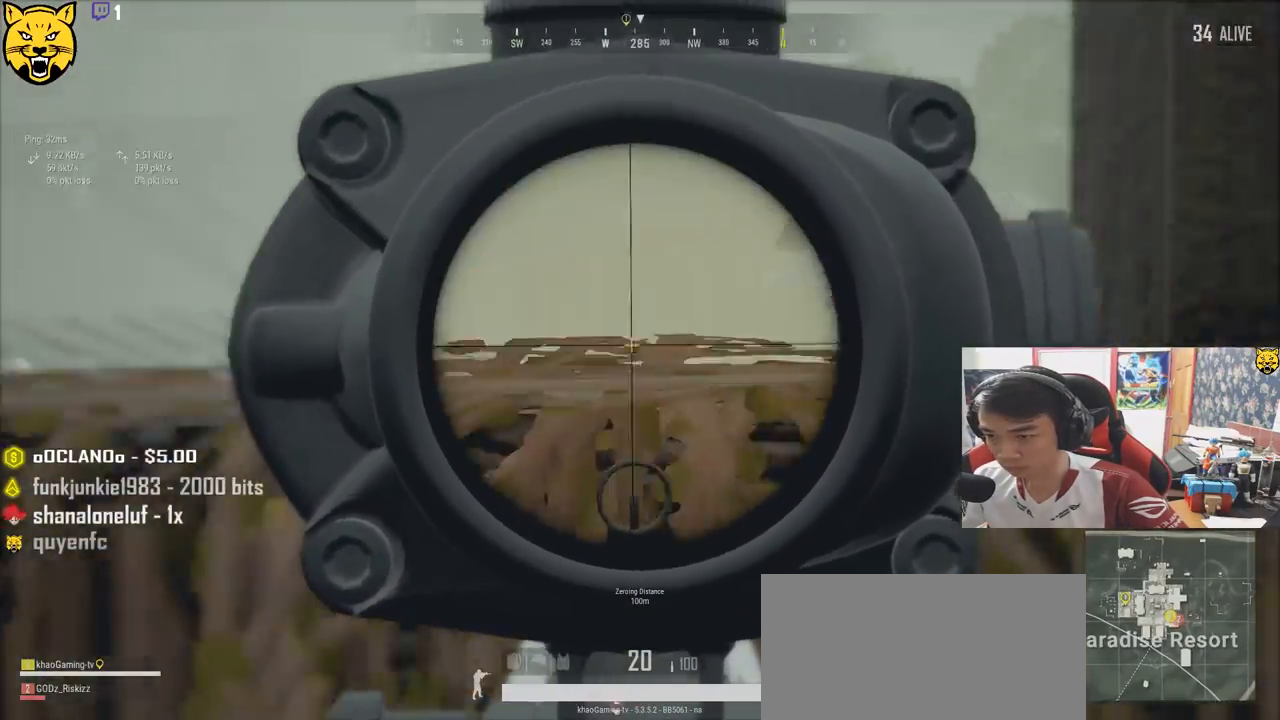
{"keys": ["ctrl", "d"], "mouse": [], "events": [[67, "w", "down"], [267, "w", "up"], [483, "ctrl", "down"]]}
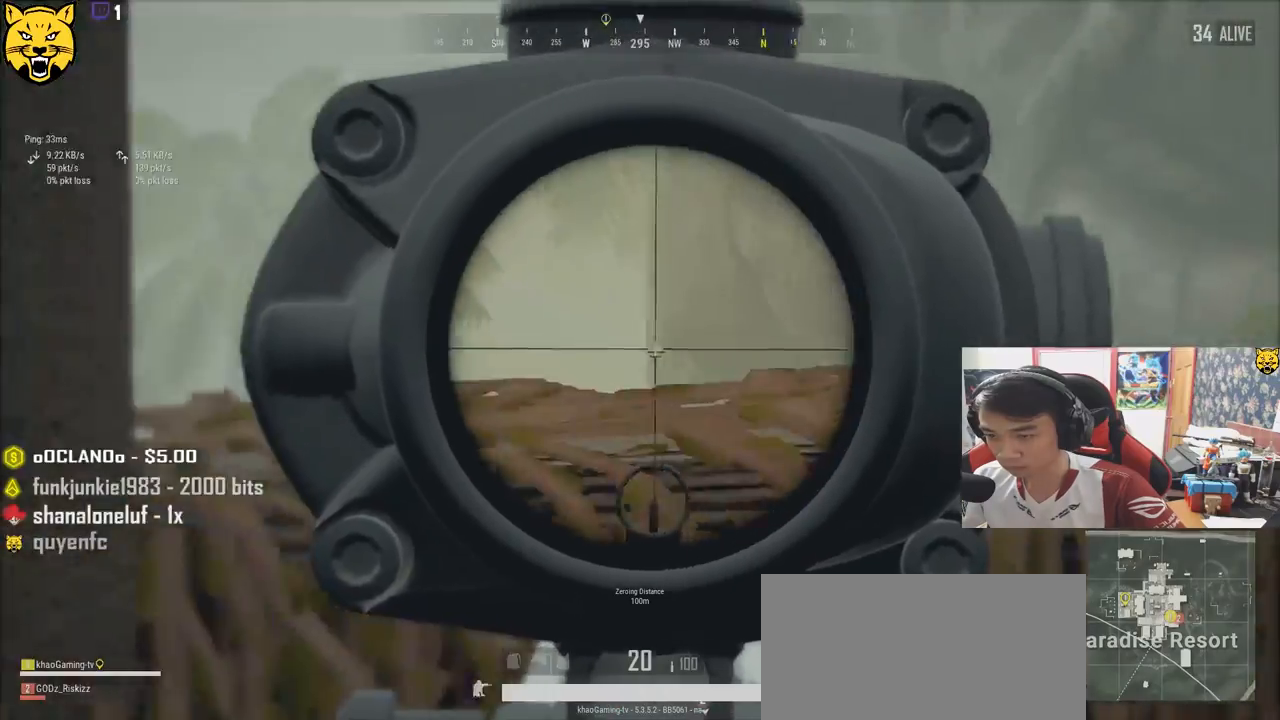
{"keys": ["d", "shift", "w"], "mouse": [], "events": [[100, "ctrl", "up"], [150, "w", "down"], [283, "mouse_right", "down"], [367, "mouse_right", "up"], [433, "shift", "down"]]}
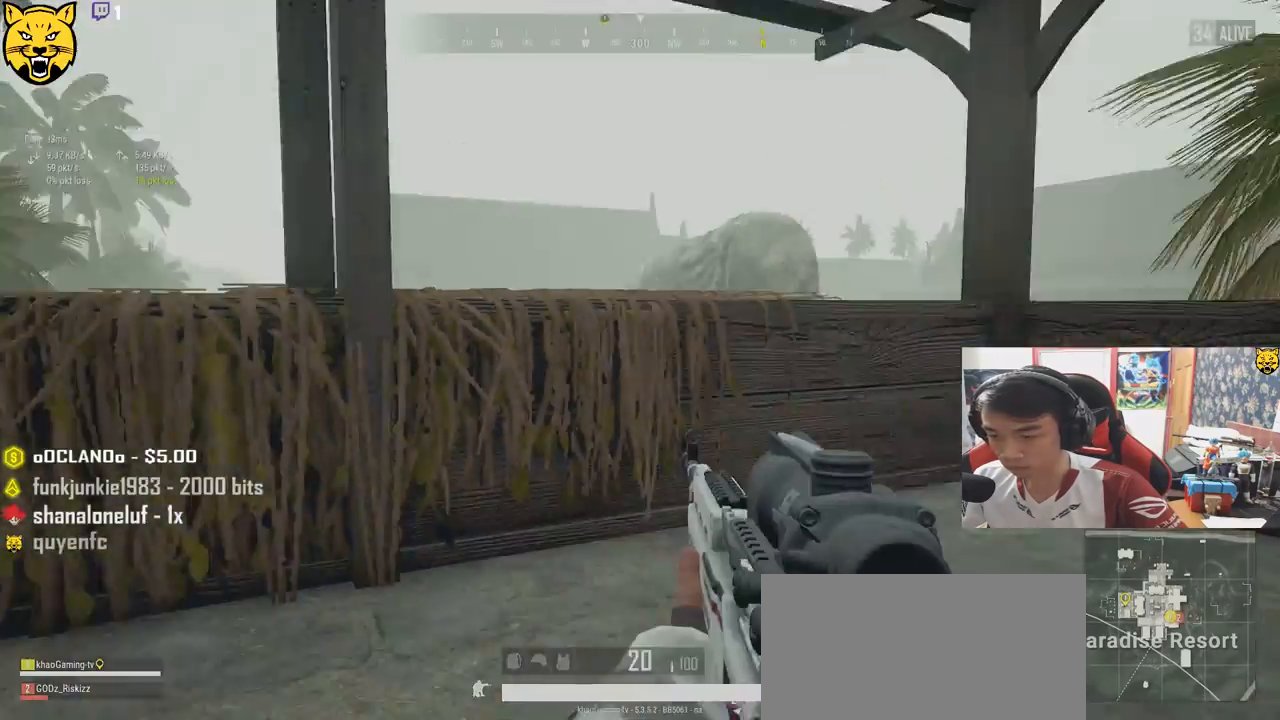
{"keys": ["d", "w"], "mouse": [], "events": [[433, "shift", "up"]]}
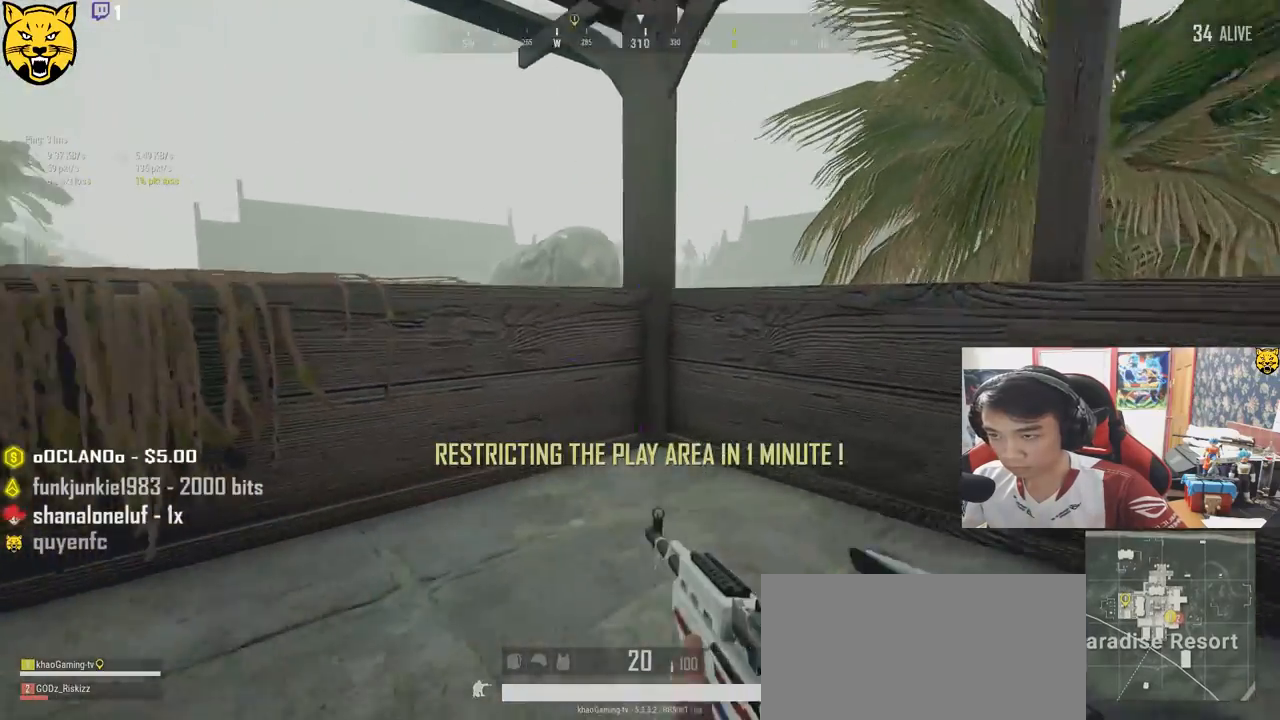
{"keys": ["d"], "mouse": [], "events": [[67, "w", "up"], [300, "s", "down"], [317, "ctrl", "down"], [433, "ctrl", "up"], [467, "s", "up"]]}
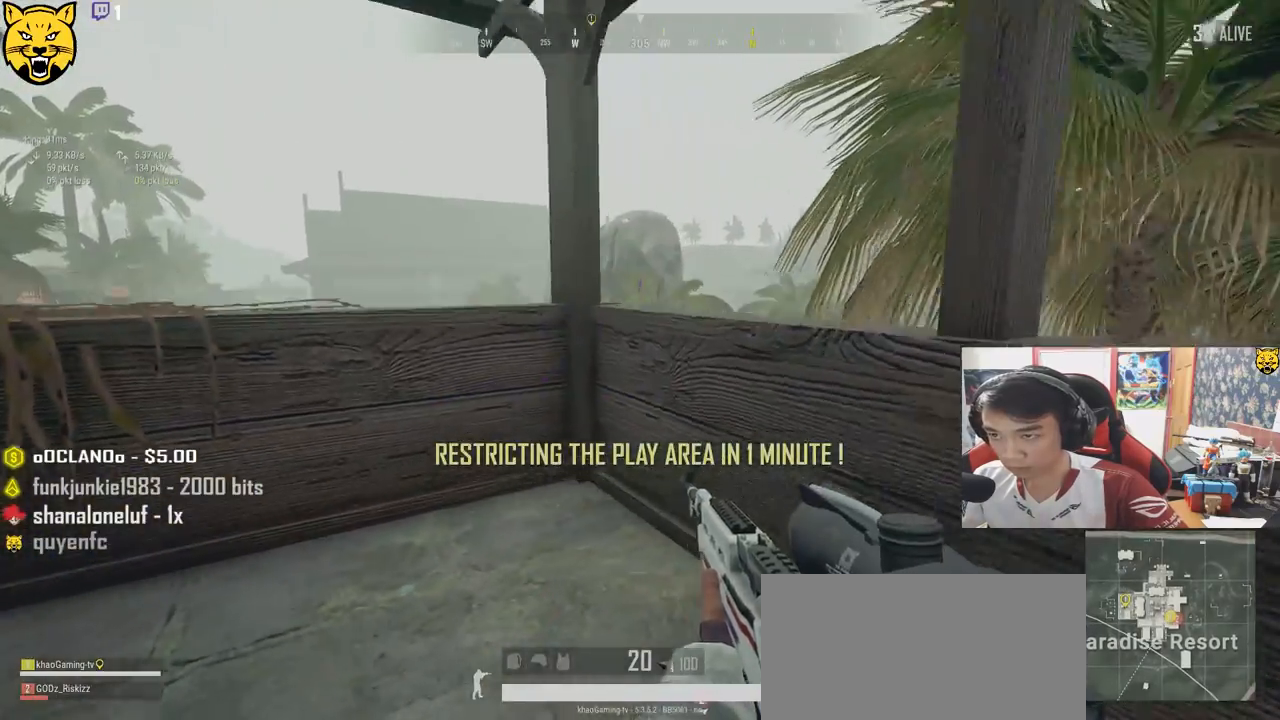
{"keys": ["a"], "mouse": [], "events": [[100, "w", "down"], [233, "a", "down"], [267, "d", "up"], [283, "w", "up"]]}
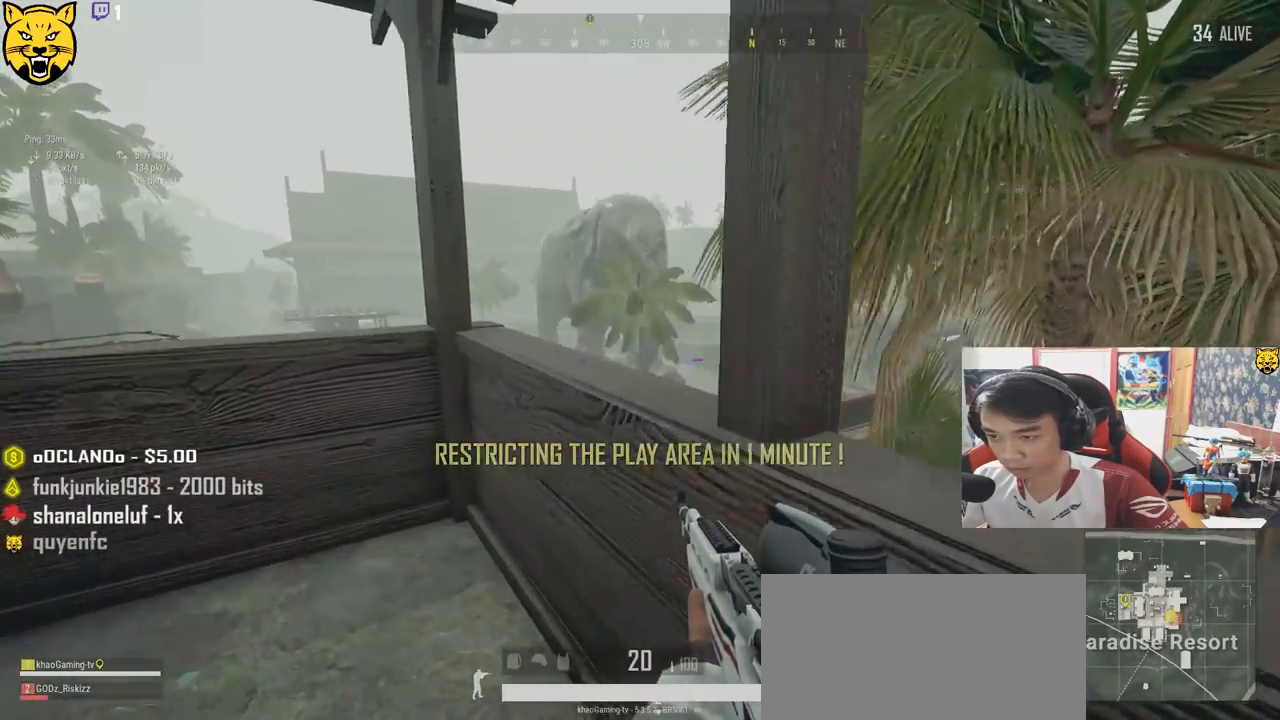
{"keys": ["d", "w"], "mouse": [], "events": [[150, "s", "down"], [217, "a", "up"], [250, "d", "down"], [383, "s", "up"], [500, "w", "down"]]}
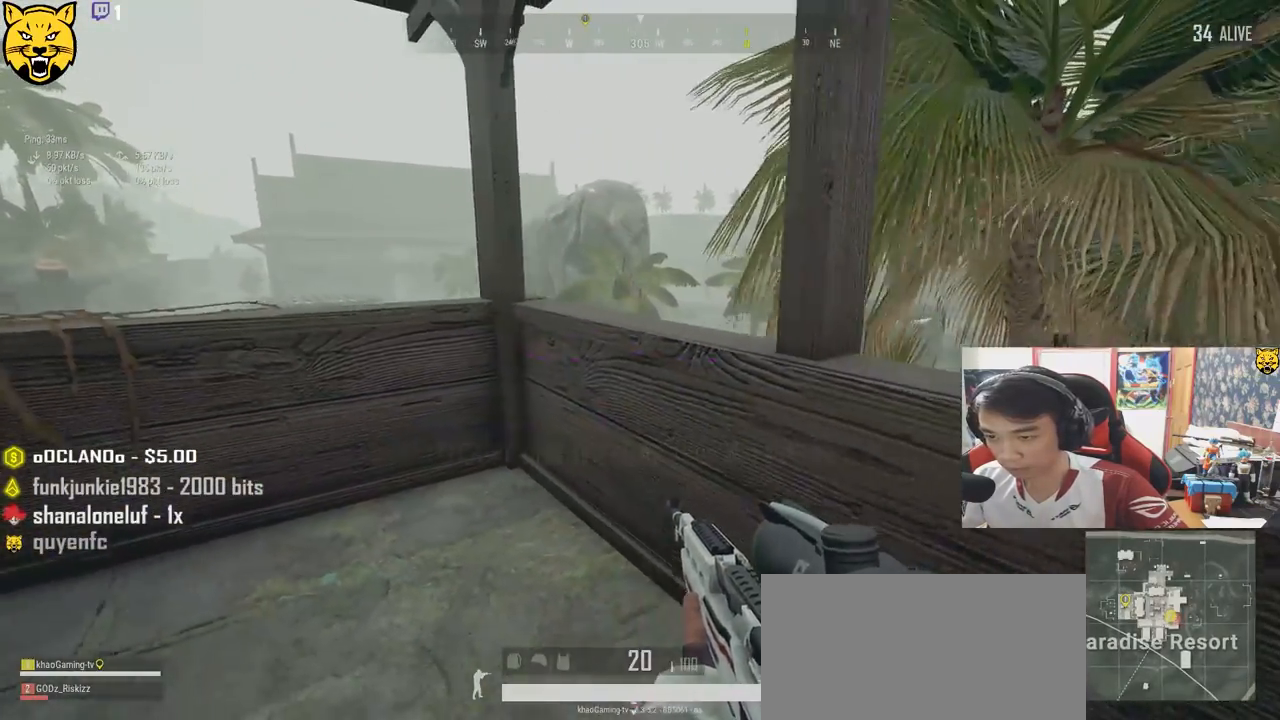
{"keys": ["a"], "mouse": [], "events": [[167, "a", "down"], [183, "d", "up"], [233, "w", "up"]]}
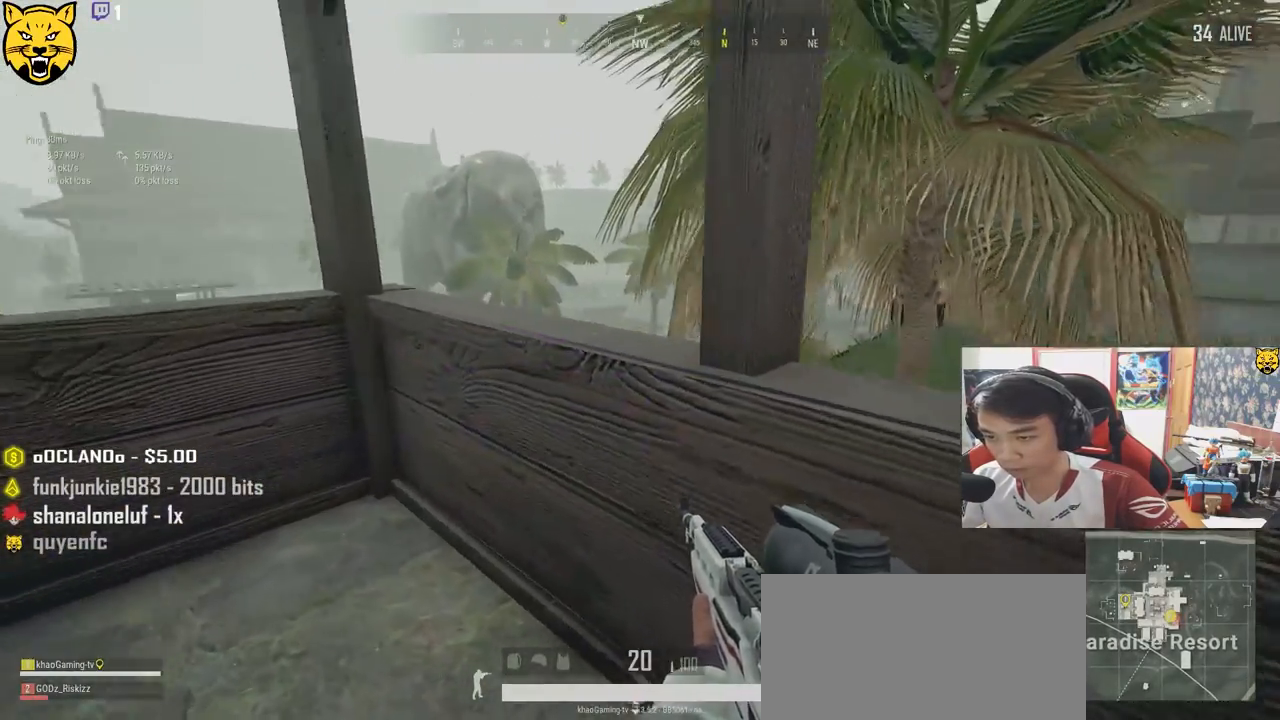
{"keys": ["a"], "mouse": [], "events": [[50, "w", "down"], [100, "a", "up"], [283, "d", "down"], [333, "w", "up"], [383, "w", "down"], [417, "a", "down"], [417, "d", "up"], [450, "w", "up"]]}
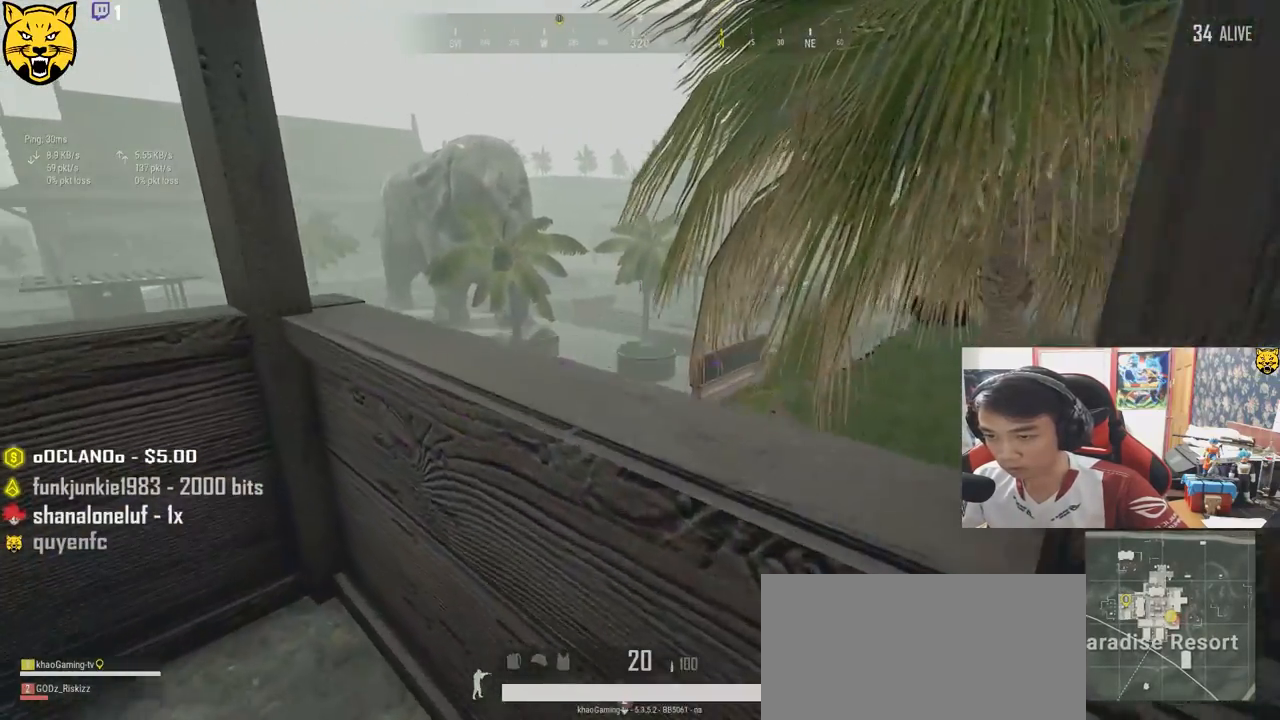
{"keys": ["ctrl", "s"], "mouse": [], "events": [[150, "s", "down"], [300, "a", "up"], [483, "ctrl", "down"]]}
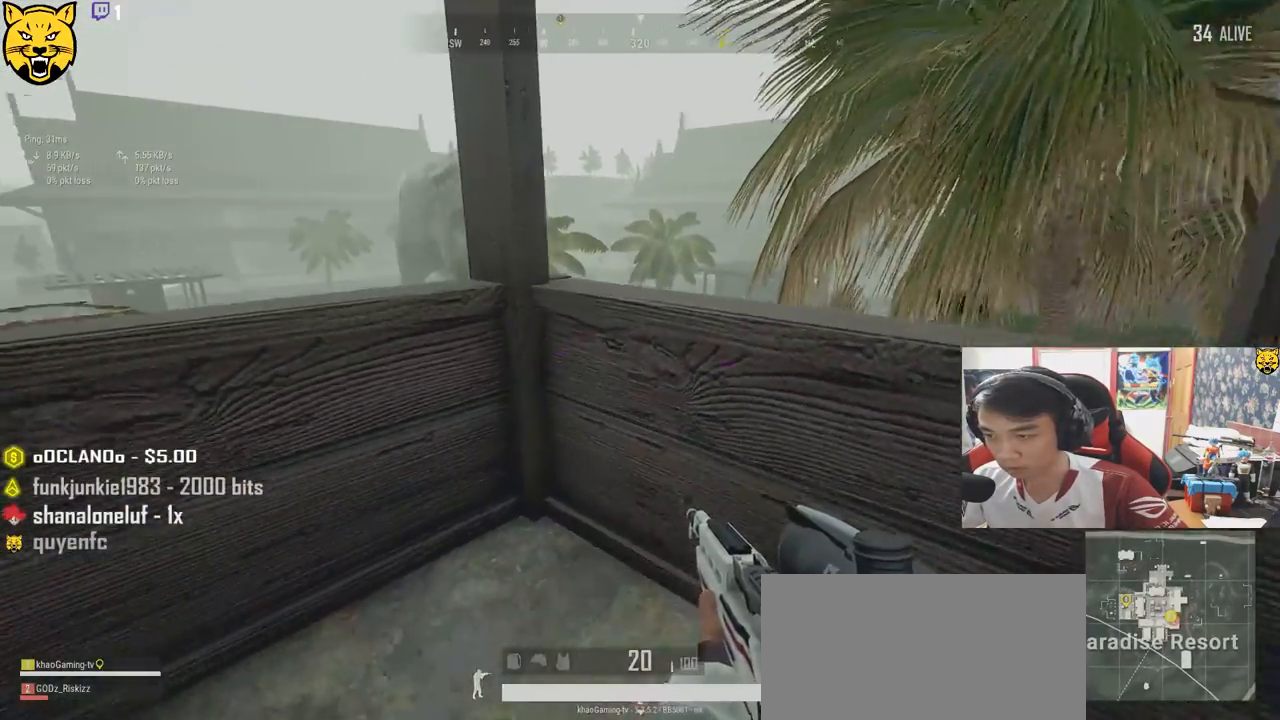
{"keys": ["ctrl", "d"], "mouse": [], "events": [[67, "d", "down"], [117, "ctrl", "up"], [150, "s", "up"], [483, "ctrl", "down"]]}
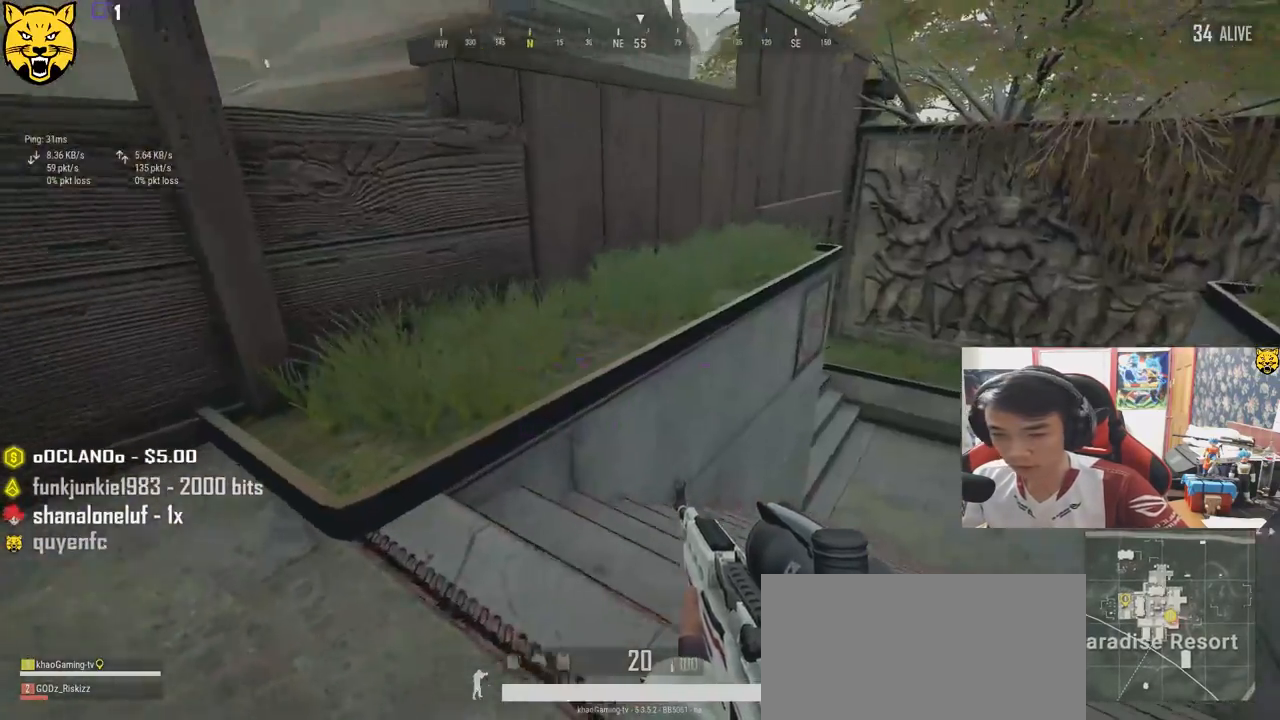
{"keys": ["w"], "mouse": [], "events": [[83, "ctrl", "up"], [83, "w", "down"], [150, "d", "up"]]}
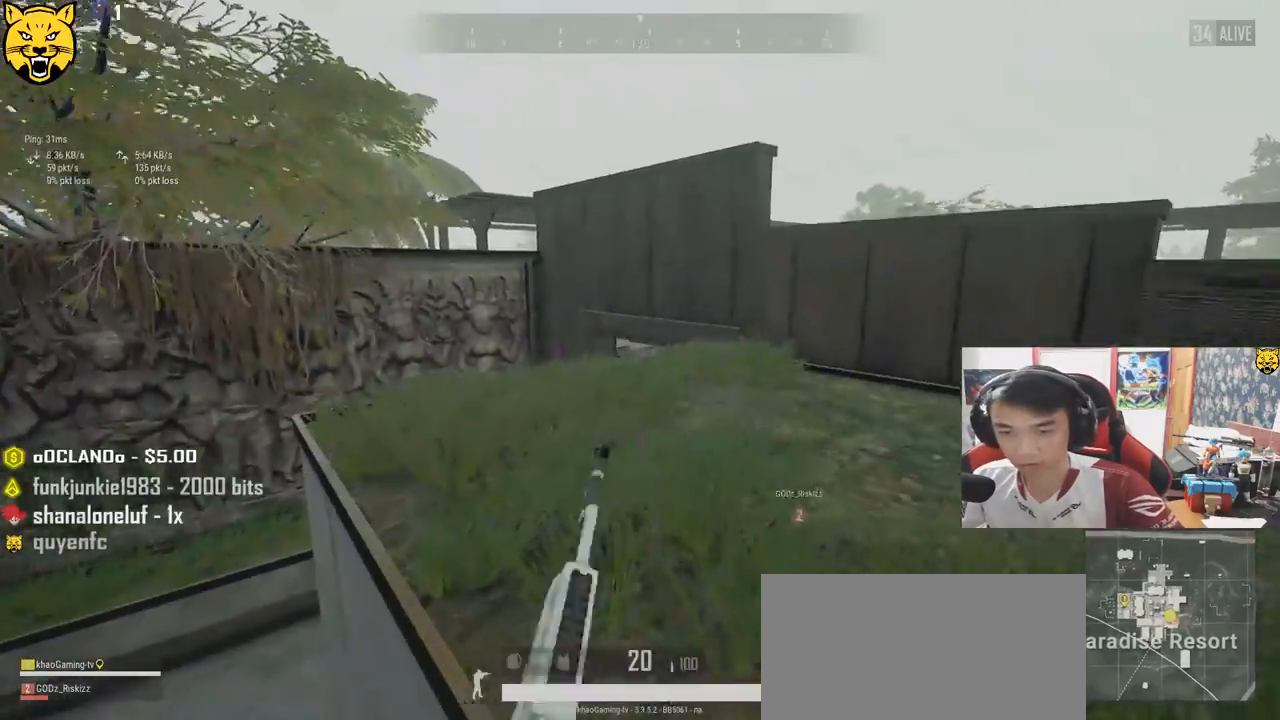
{"keys": ["s"], "mouse": [], "events": [[67, "a", "down"], [117, "w", "up"], [250, "s", "down"], [283, "a", "up"]]}
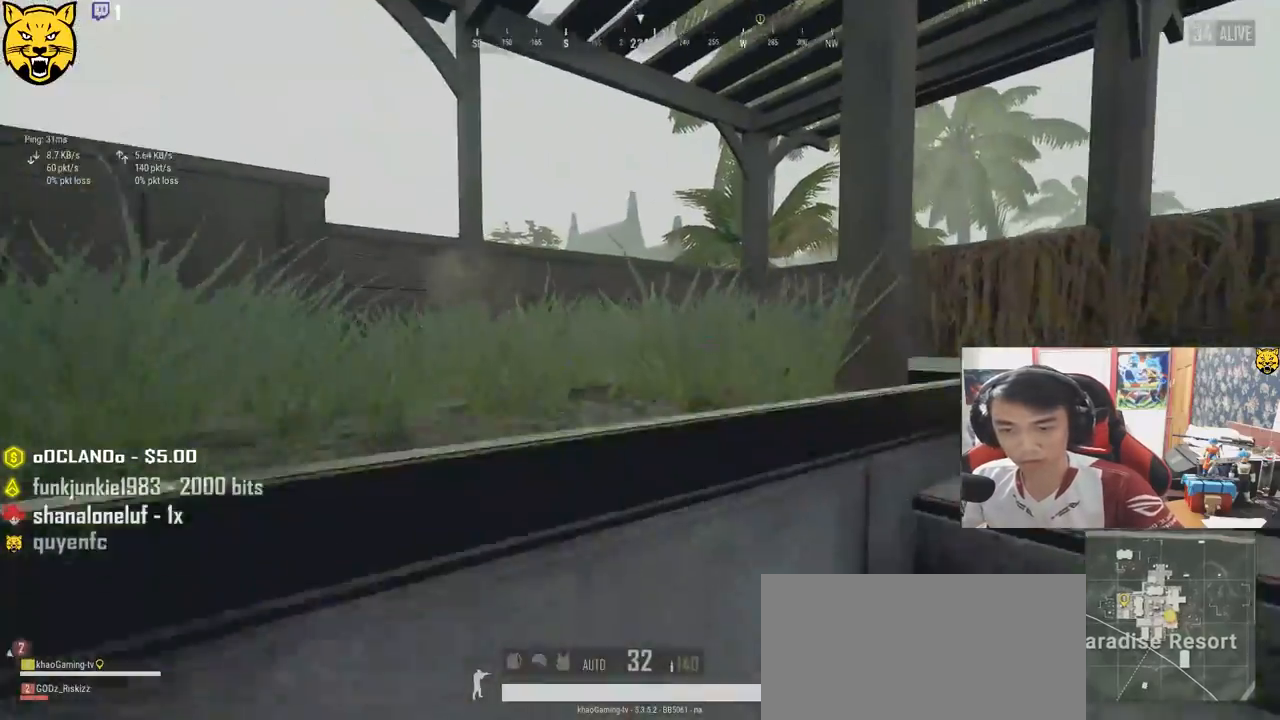
{"keys": ["w"], "mouse": [], "events": [[67, "a", "down"], [133, "s", "up"], [233, "w", "down"], [267, "a", "up"]]}